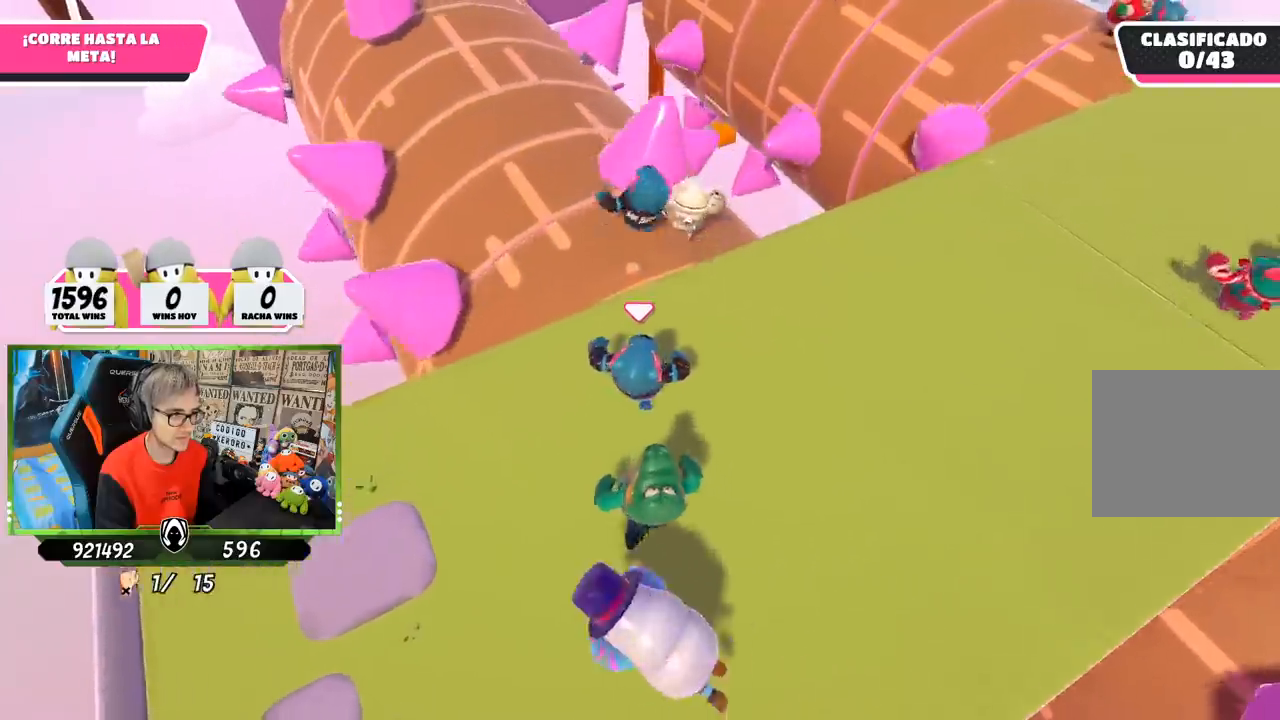
Gameplay with a controller (PlayStation layout); each line is a JSON object with the inputs held at the frame after it. "events" lists button and stick changes between this image and that frame as [ms after this image, input, new state], when the widget could be followed in between.
{"buttons": [], "left_stick": "up", "right_stick": "down-left", "events": []}
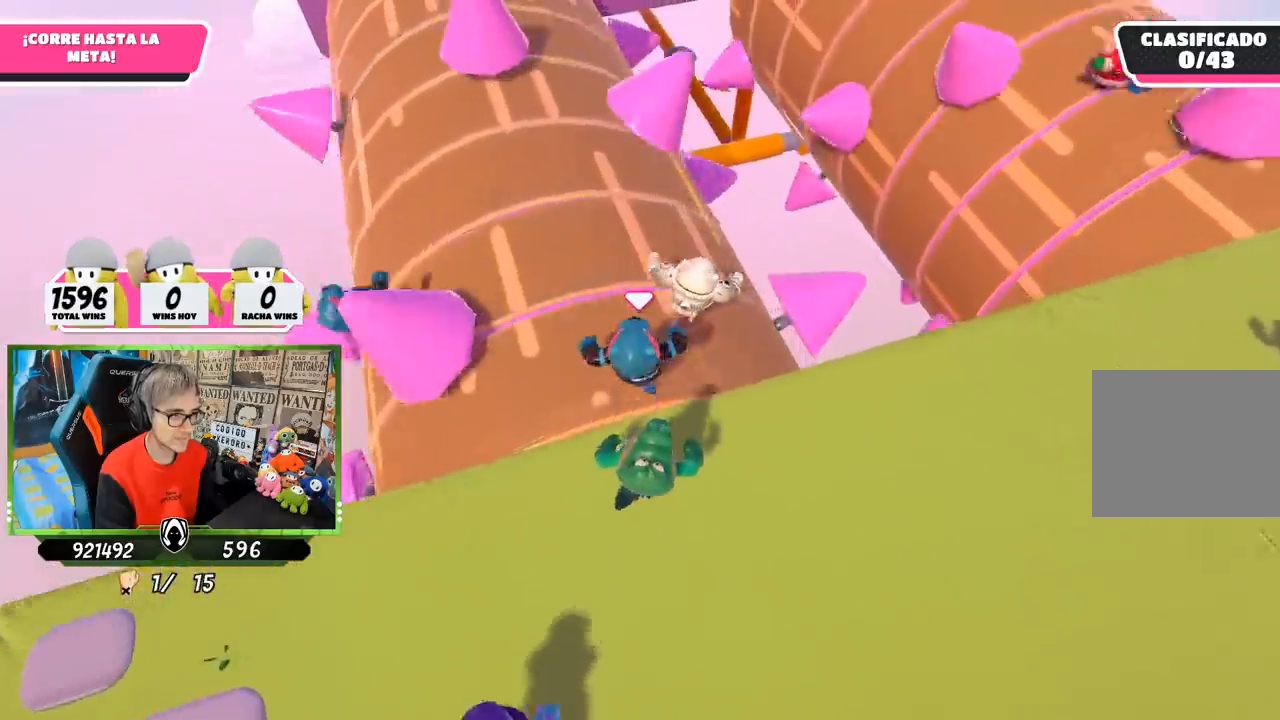
{"buttons": [], "left_stick": "up", "right_stick": "center", "events": [[83, "right_stick", "center"]]}
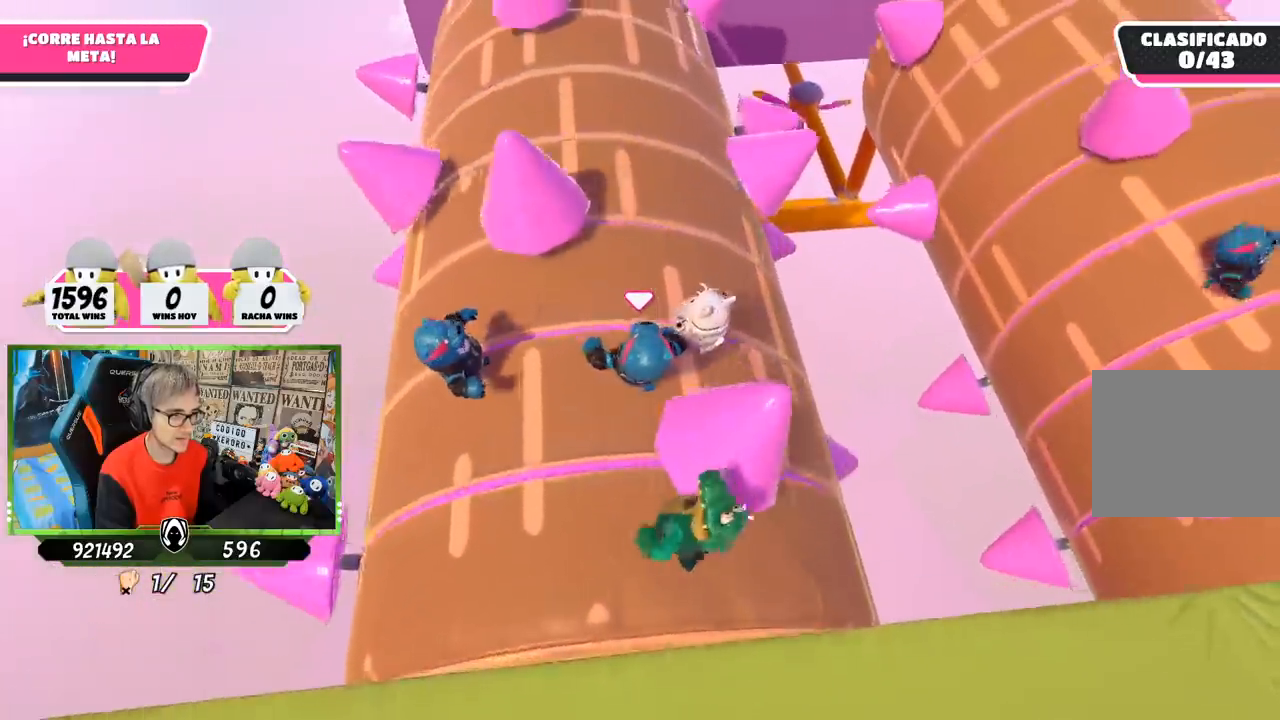
{"buttons": [], "left_stick": "up", "right_stick": "center", "events": []}
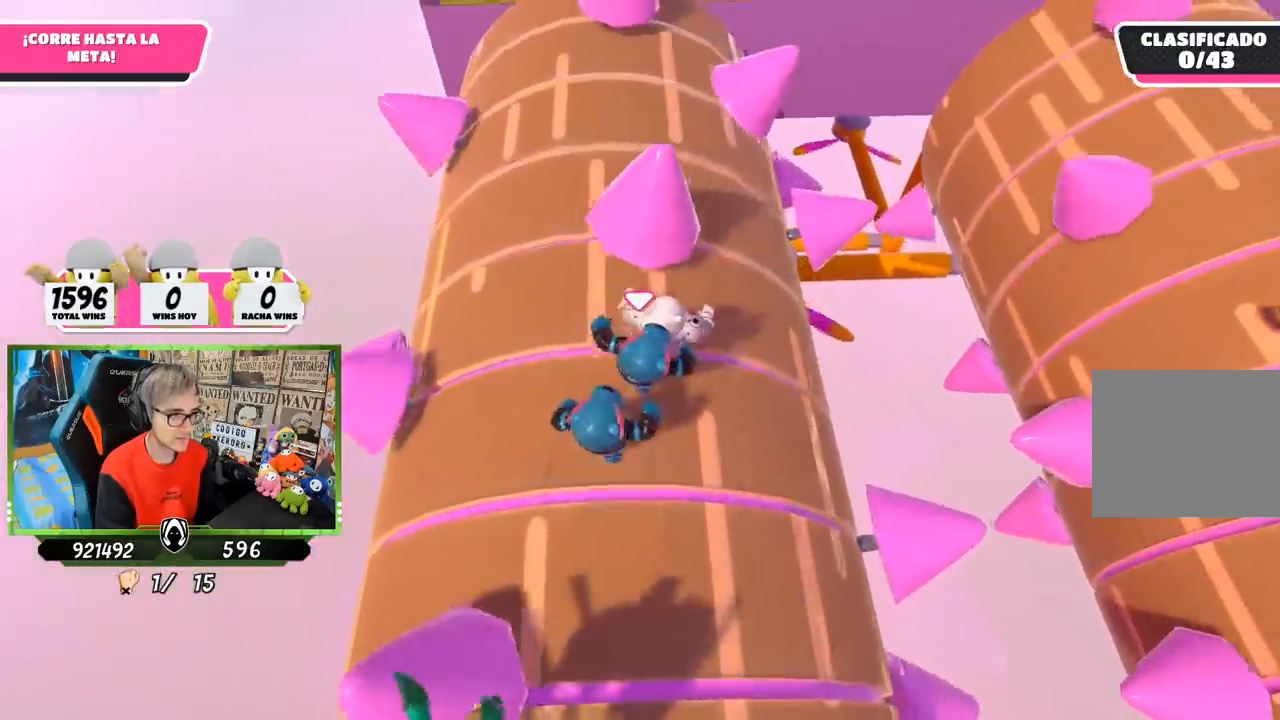
{"buttons": [], "left_stick": "up", "right_stick": "center", "events": []}
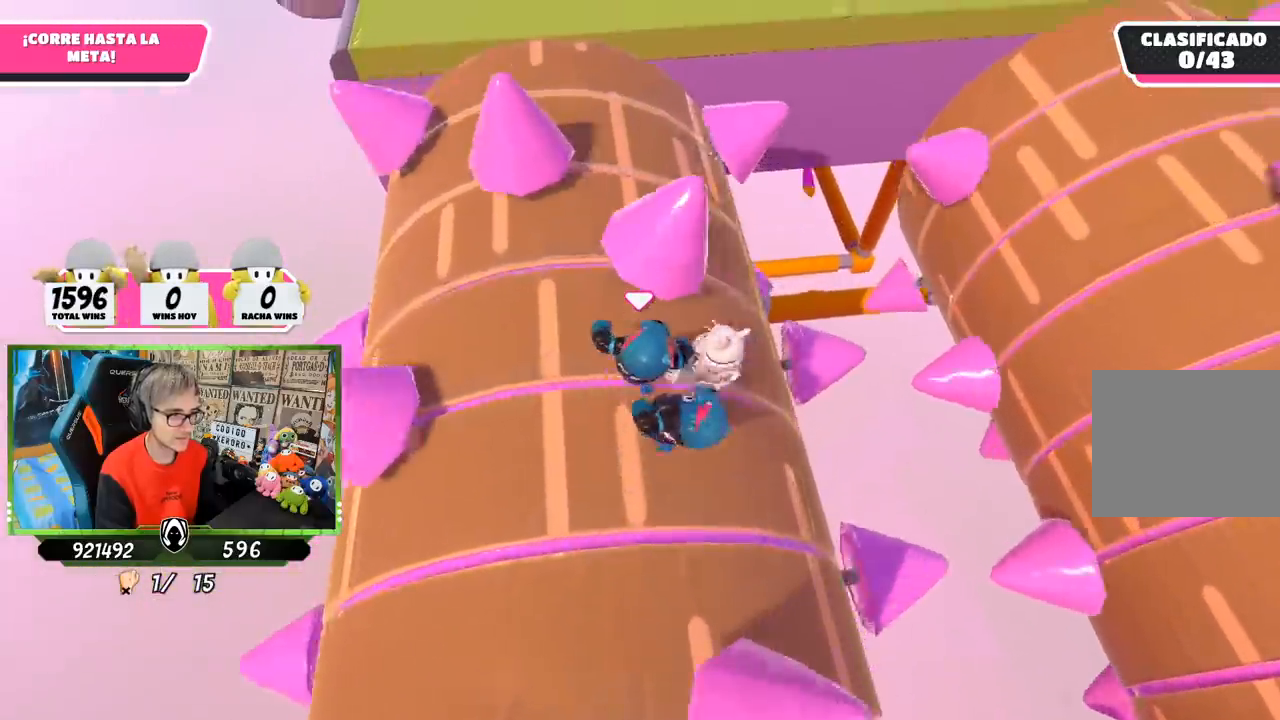
{"buttons": [], "left_stick": "up", "right_stick": "center", "events": []}
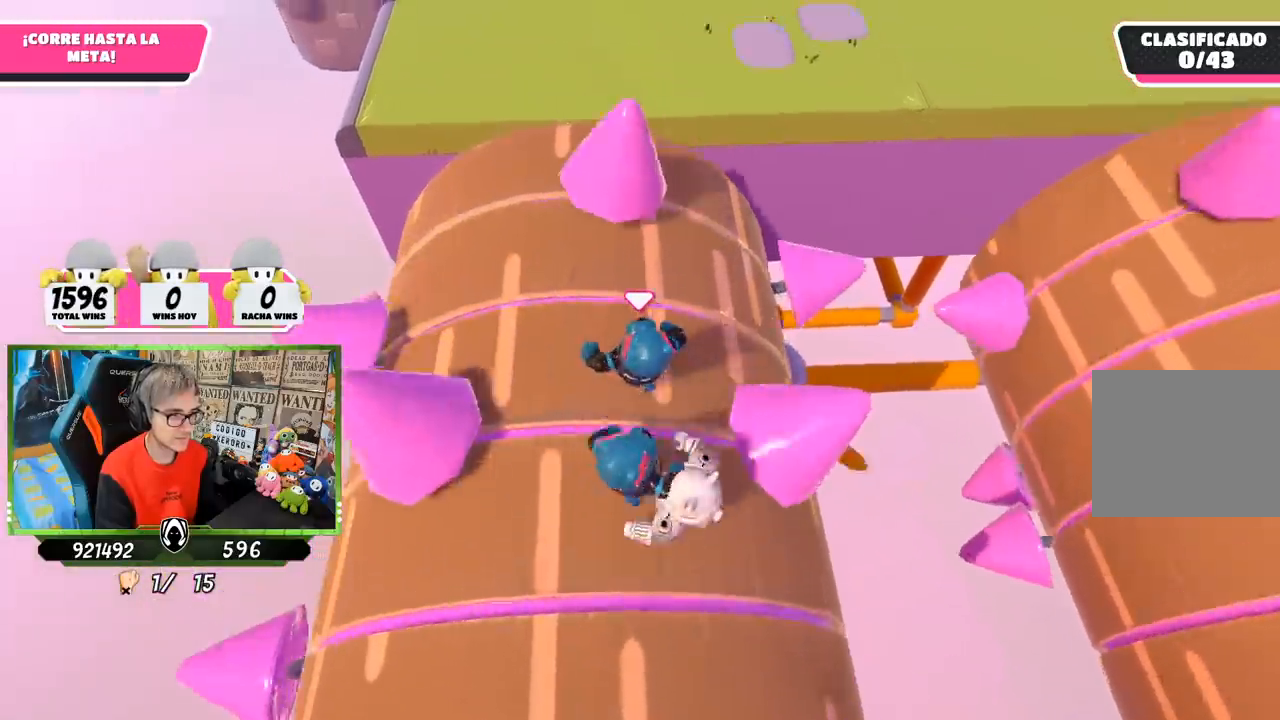
{"buttons": [], "left_stick": "up", "right_stick": "down", "events": [[150, "left_stick", "down-right"], [200, "left_stick", "right"], [233, "right_stick", "down"], [350, "left_stick", "up-right"], [450, "left_stick", "up"]]}
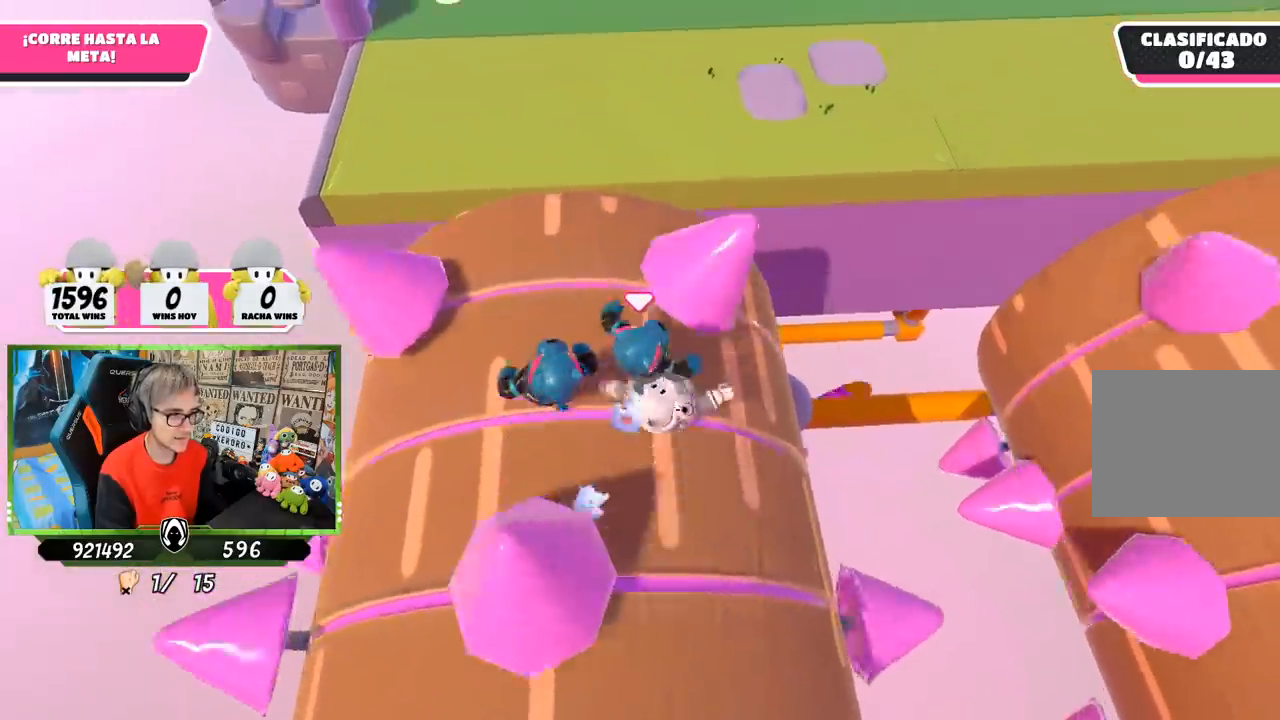
{"buttons": [], "left_stick": "right", "right_stick": "center", "events": [[350, "right_stick", "center"], [400, "left_stick", "right"]]}
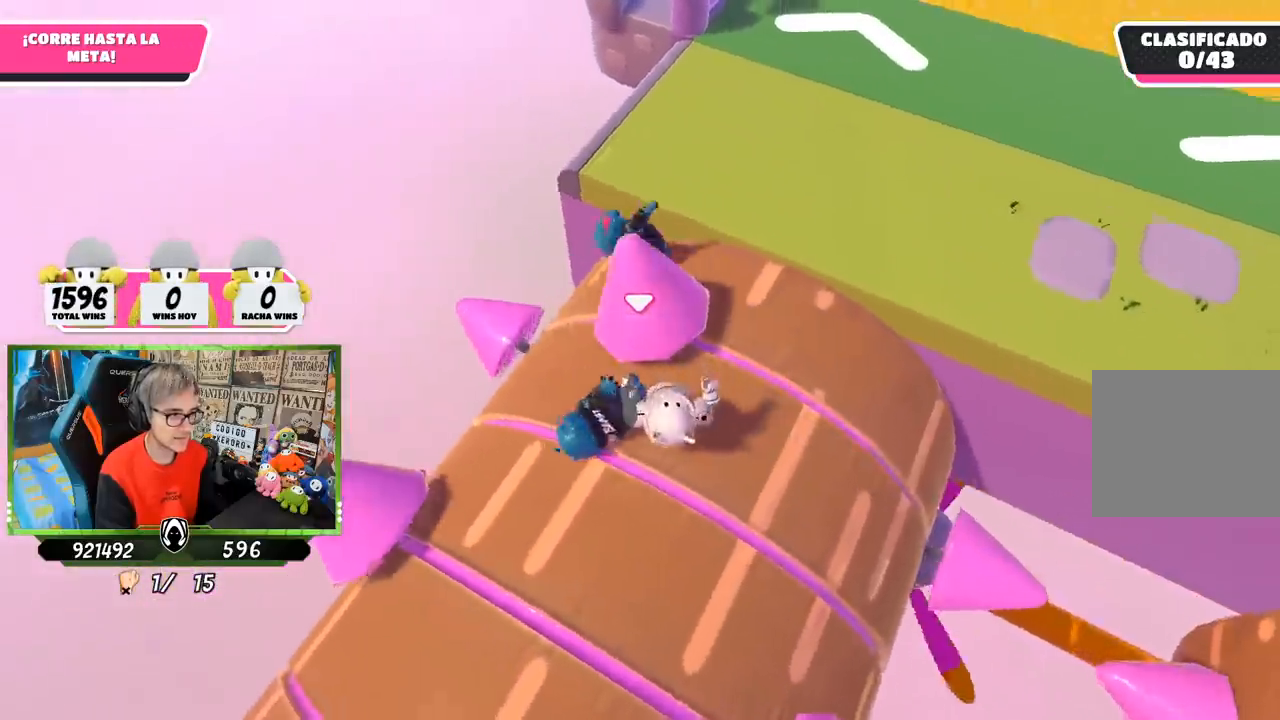
{"buttons": [], "left_stick": "up-right", "right_stick": "down-right", "events": [[83, "right_stick", "right"], [333, "right_stick", "down-right"], [450, "left_stick", "up-right"]]}
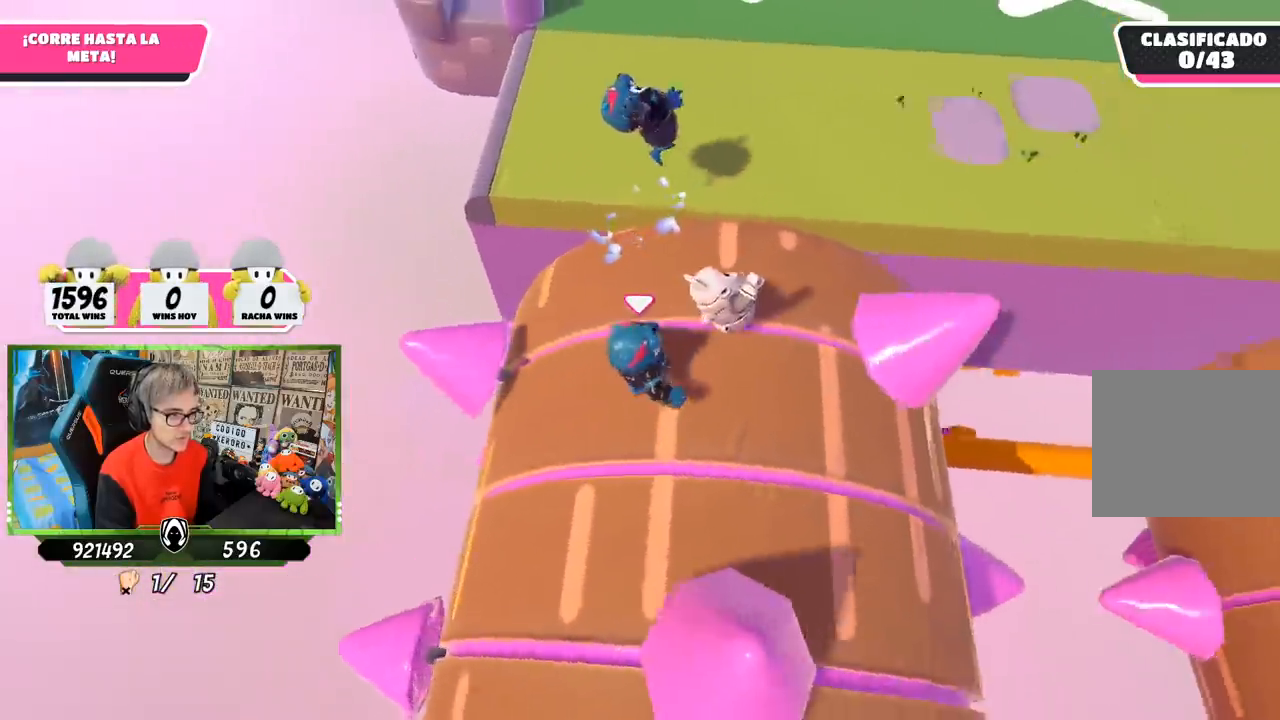
{"buttons": ["CROSS"], "left_stick": "up-right", "right_stick": "center", "events": [[17, "left_stick", "up"], [50, "right_stick", "down"], [233, "right_stick", "down-left"], [383, "right_stick", "center"], [500, "CROSS", "down"], [500, "left_stick", "up-right"]]}
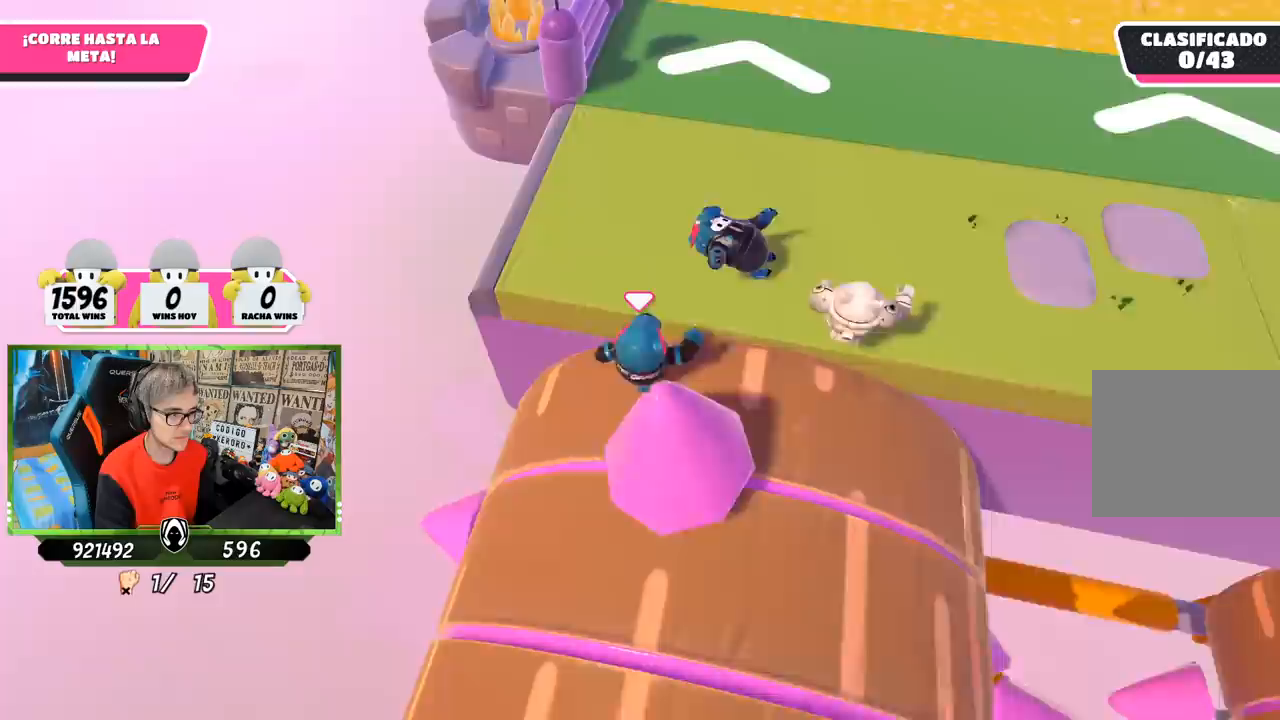
{"buttons": [], "left_stick": "up", "right_stick": "up", "events": [[150, "CROSS", "up"], [317, "left_stick", "up"], [383, "right_stick", "up"]]}
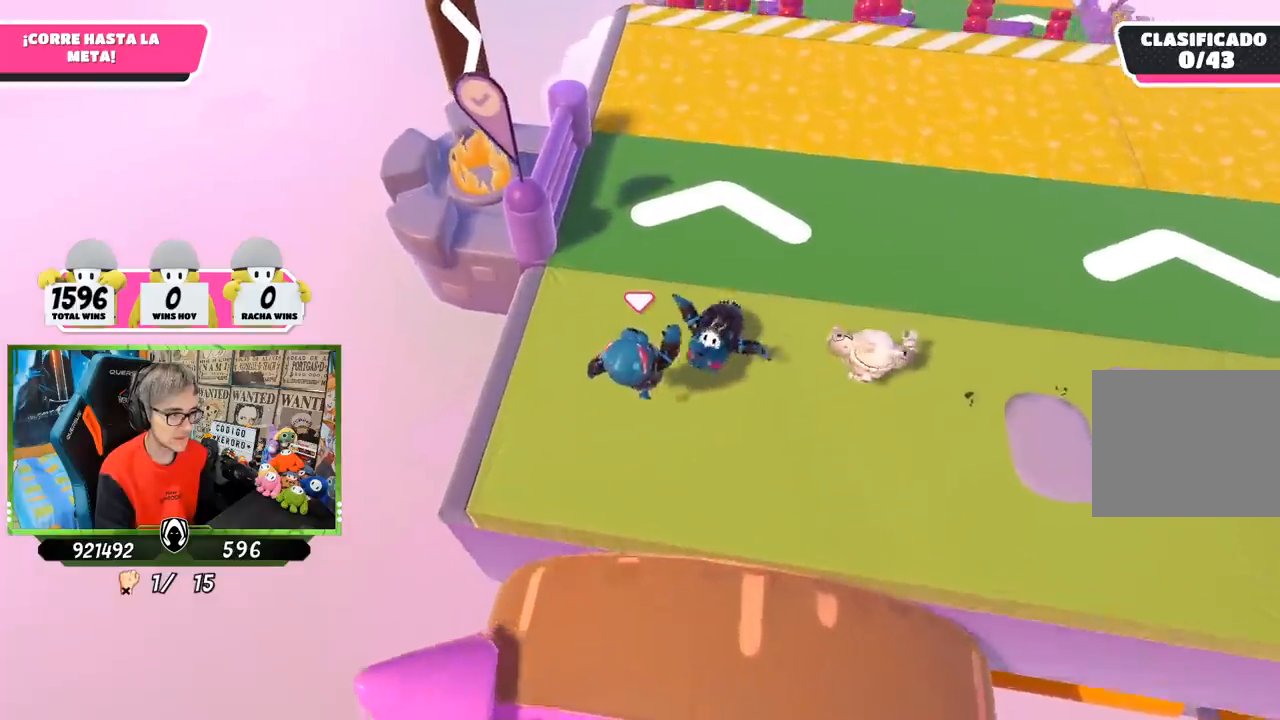
{"buttons": [], "left_stick": "up", "right_stick": "center", "events": [[450, "right_stick", "center"]]}
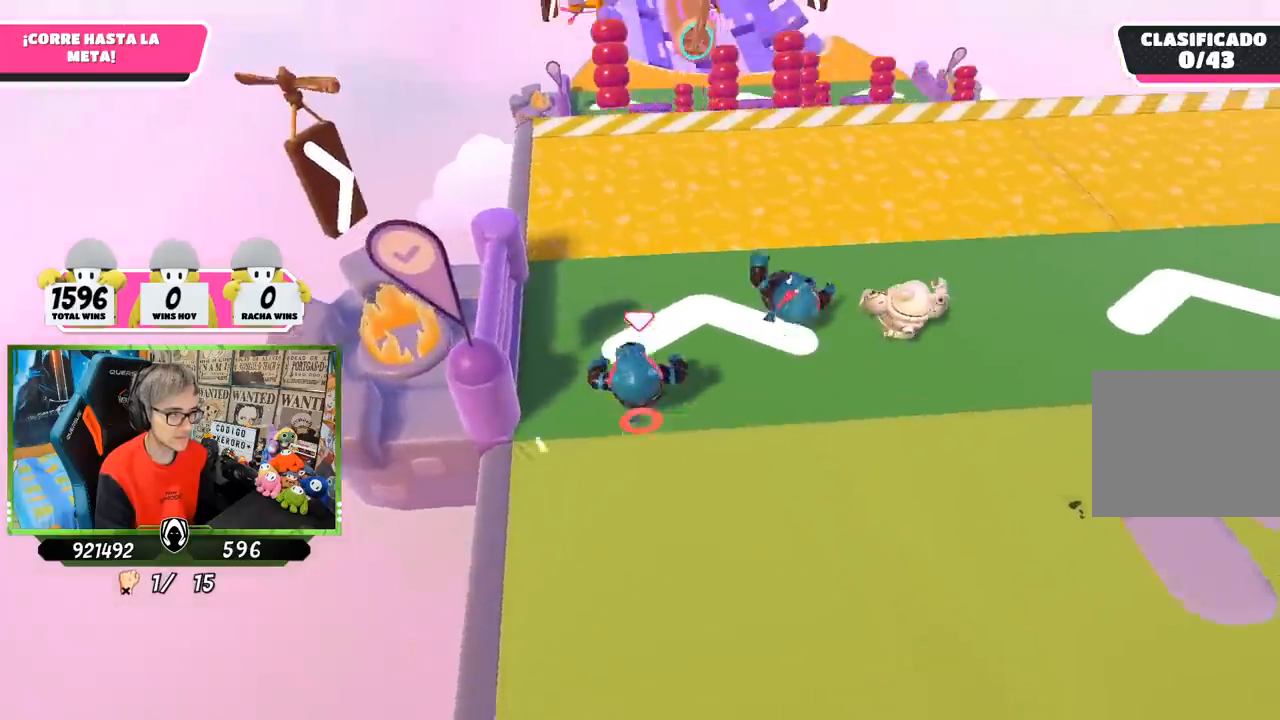
{"buttons": [], "left_stick": "up", "right_stick": "center", "events": [[100, "right_stick", "up"], [283, "right_stick", "center"]]}
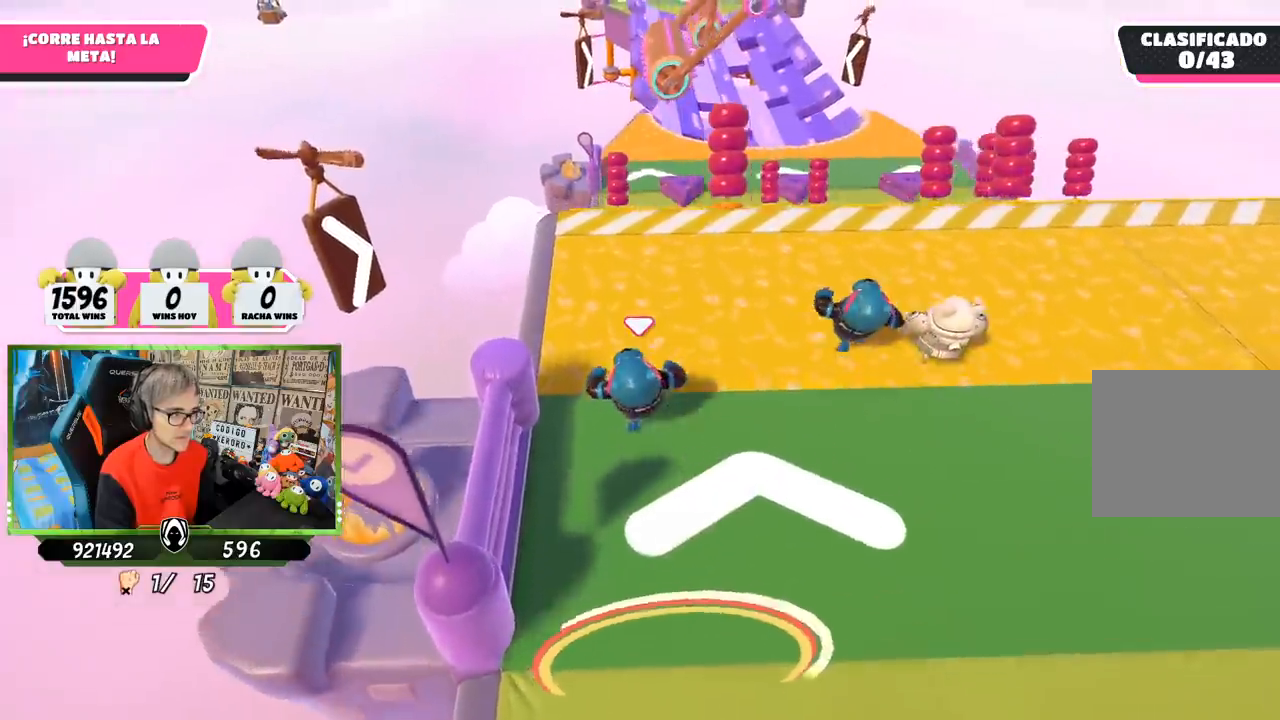
{"buttons": [], "left_stick": "up", "right_stick": "center", "events": []}
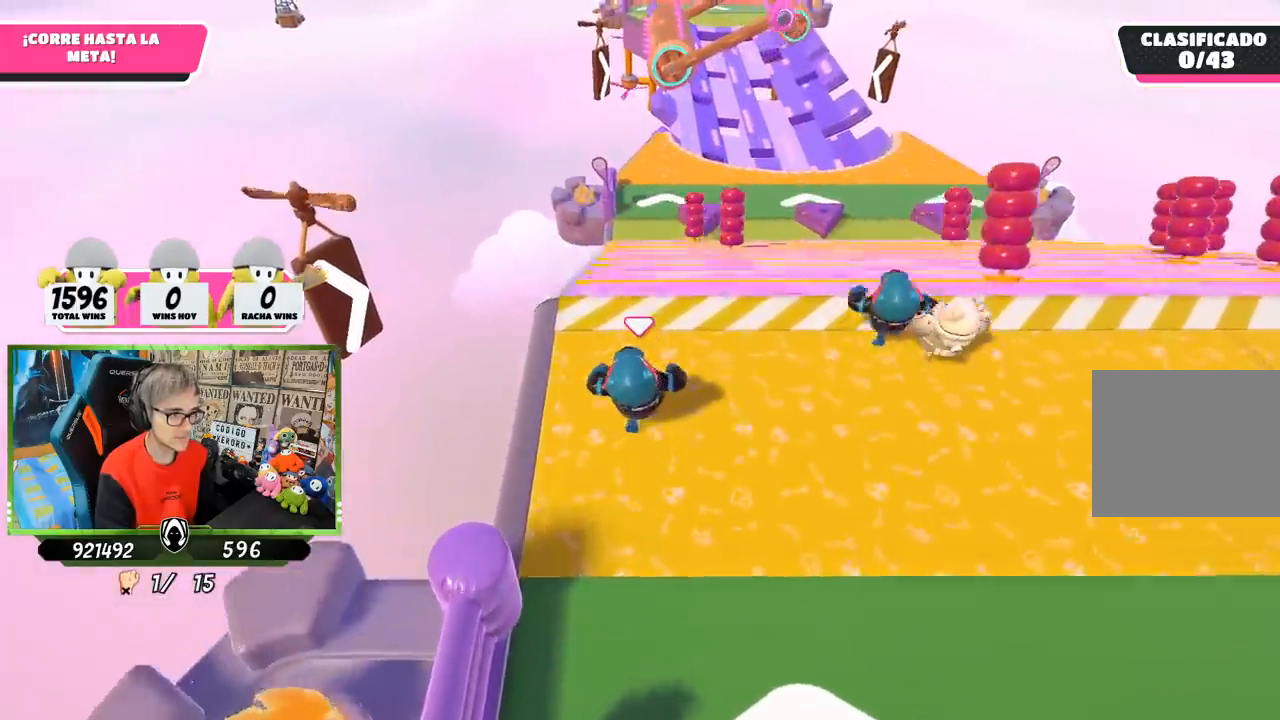
{"buttons": [], "left_stick": "up", "right_stick": "center", "events": [[117, "CROSS", "down"], [317, "CROSS", "up"]]}
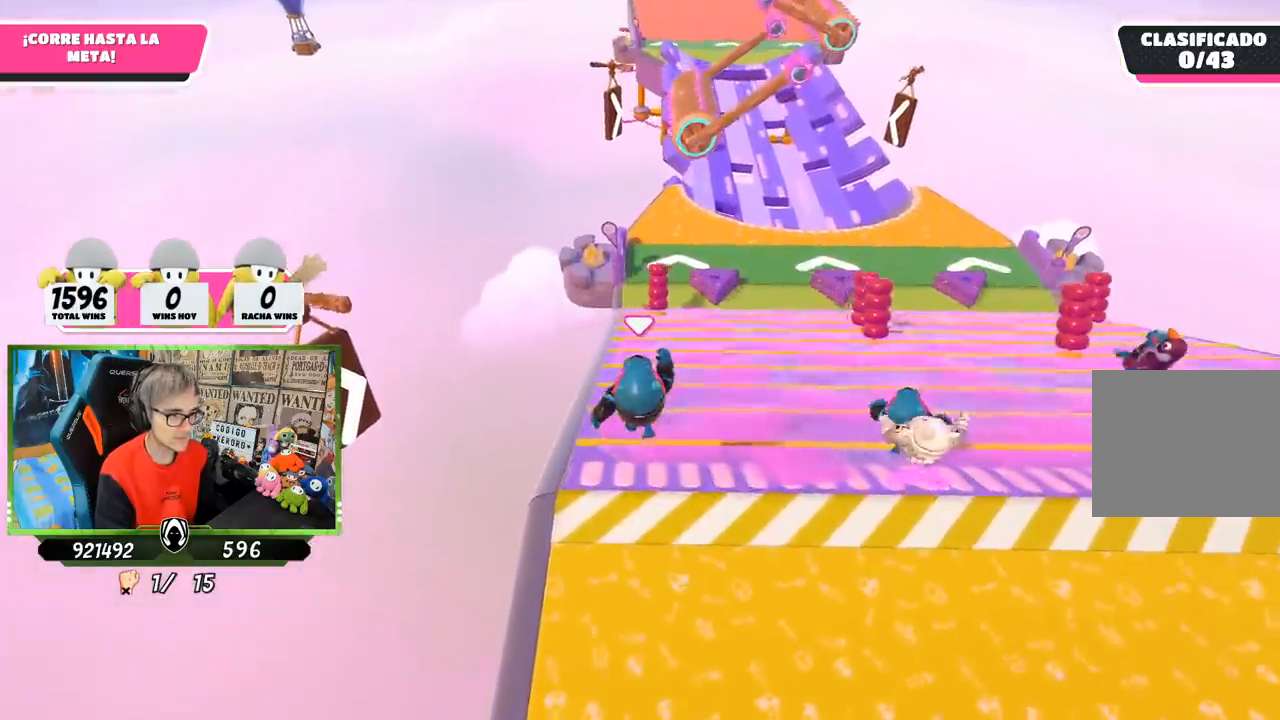
{"buttons": [], "left_stick": "up", "right_stick": "center", "events": [[17, "right_stick", "down"], [183, "right_stick", "center"]]}
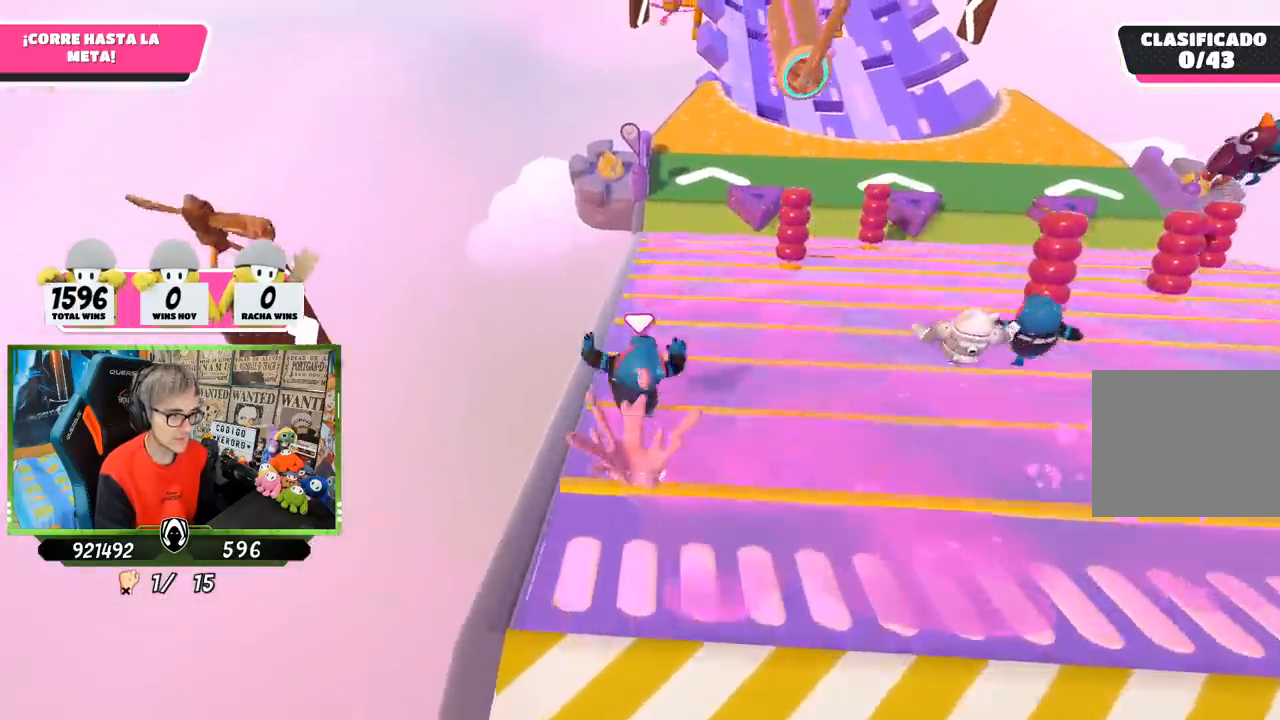
{"buttons": [], "left_stick": "up", "right_stick": "center", "events": []}
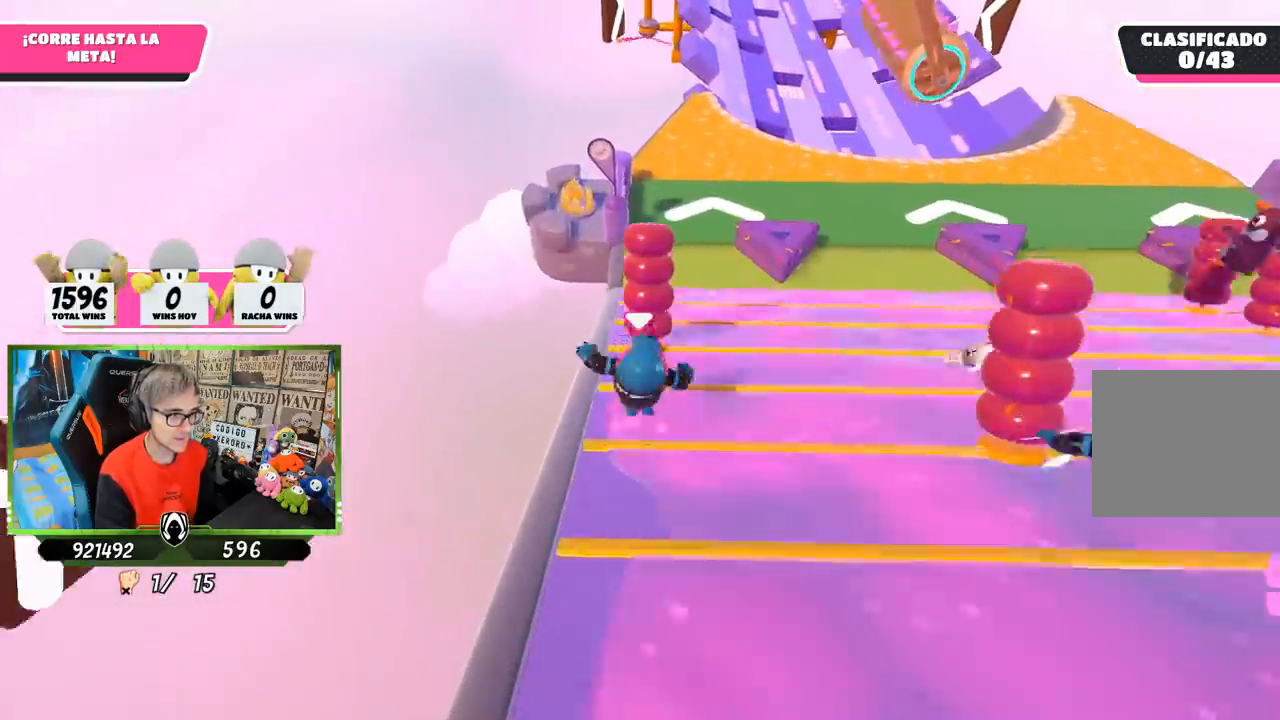
{"buttons": ["CROSS"], "left_stick": "up", "right_stick": "center", "events": [[317, "CROSS", "down"]]}
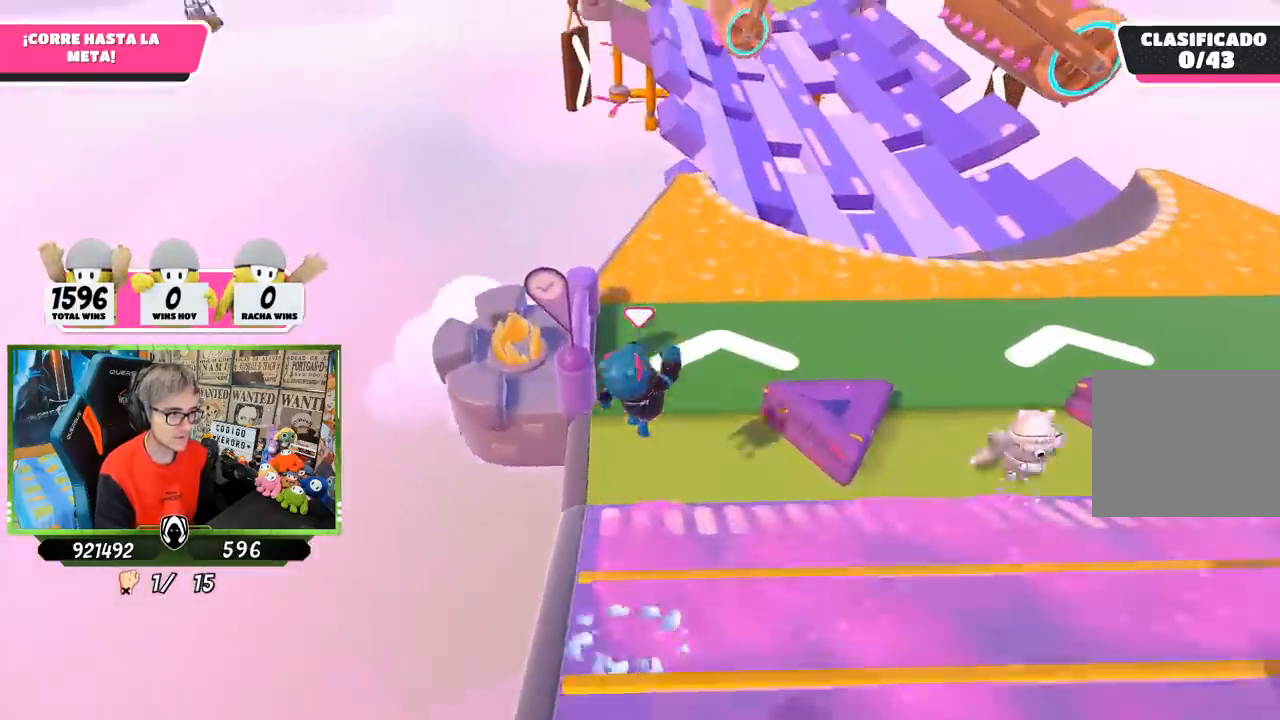
{"buttons": [], "left_stick": "up", "right_stick": "center", "events": [[17, "CROSS", "up"], [17, "left_stick", "up-right"], [183, "SQUARE", "down"], [217, "left_stick", "up"], [283, "SQUARE", "up"], [350, "SQUARE", "down"], [483, "SQUARE", "up"]]}
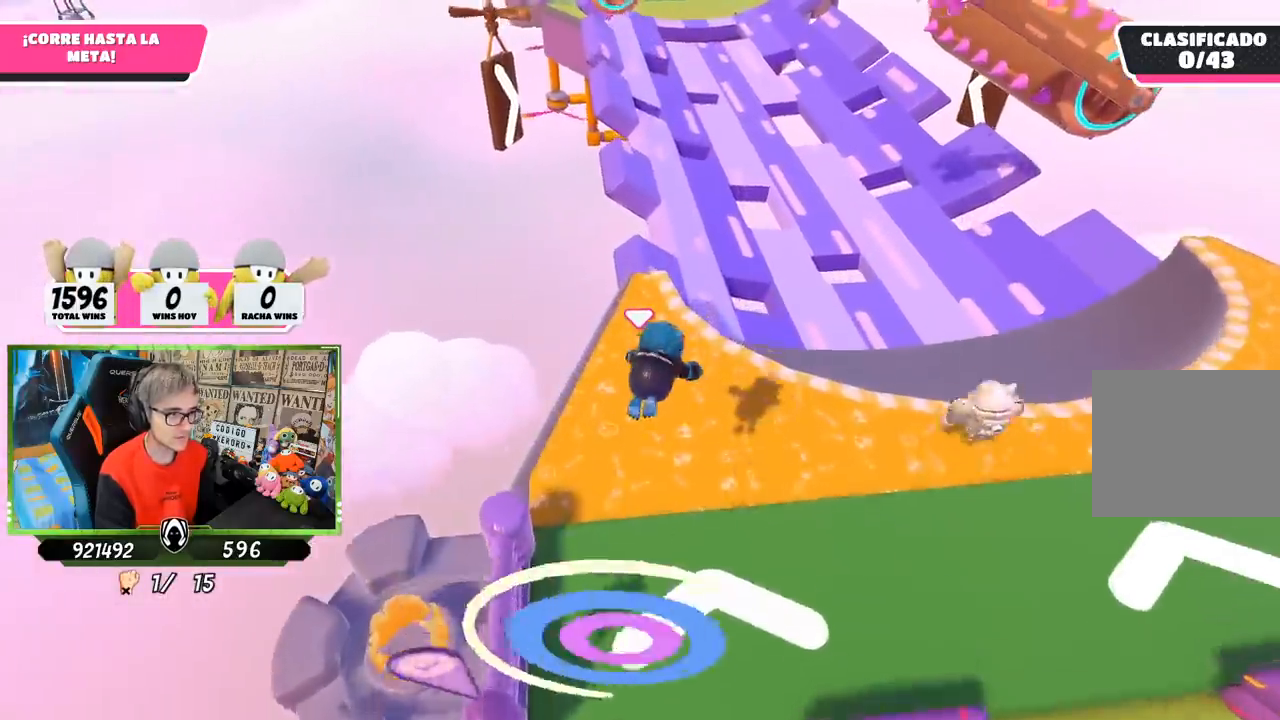
{"buttons": [], "left_stick": "up", "right_stick": "down", "events": [[283, "right_stick", "down"]]}
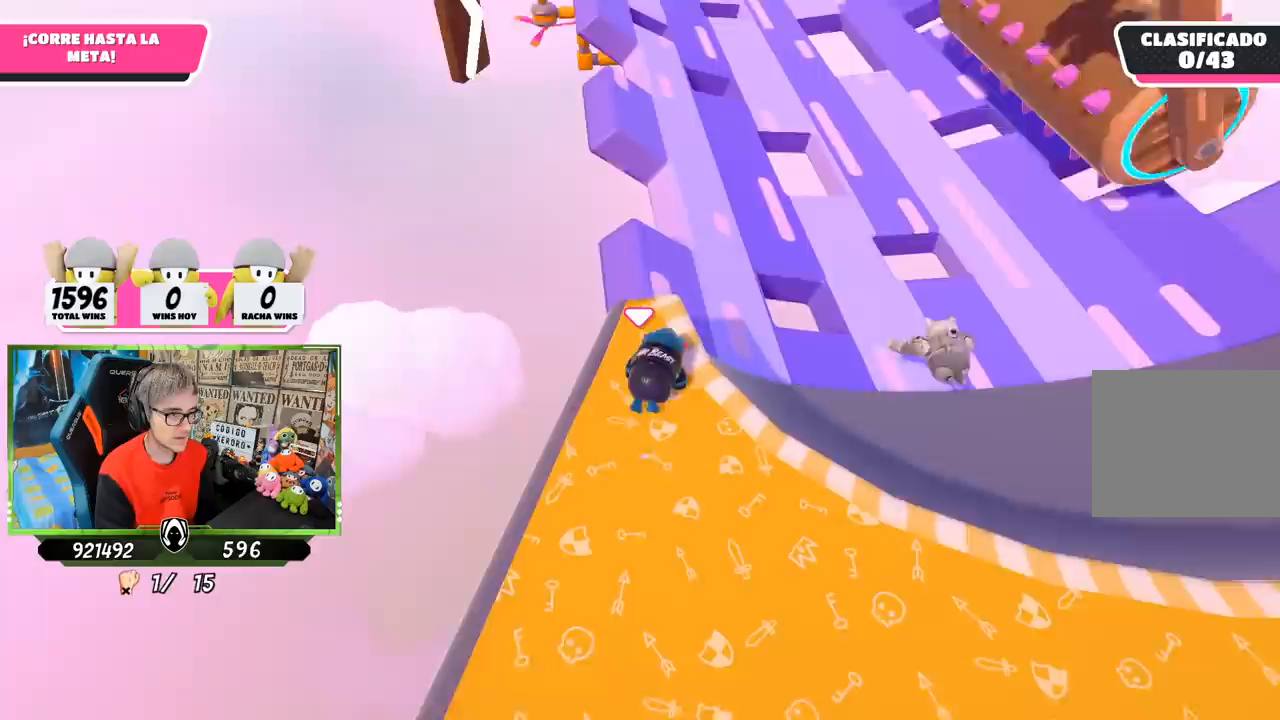
{"buttons": [], "left_stick": "up", "right_stick": "center", "events": [[17, "right_stick", "center"], [250, "right_stick", "up"], [417, "right_stick", "center"]]}
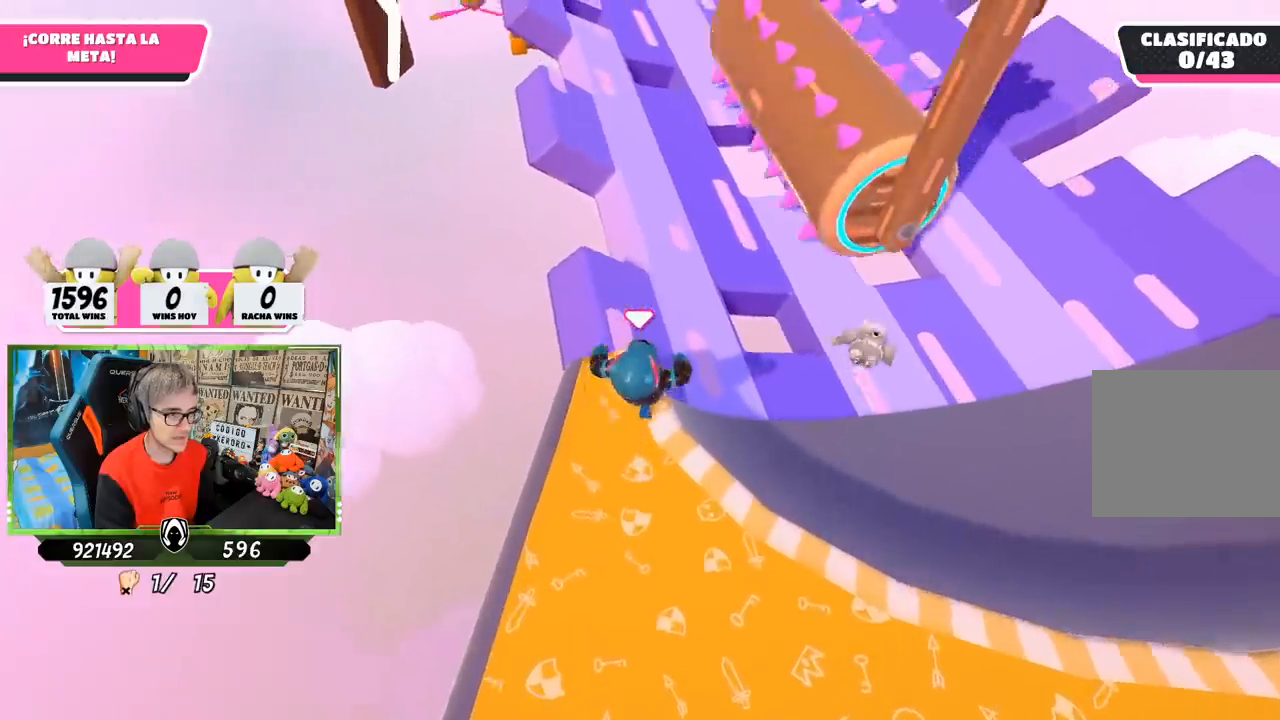
{"buttons": [], "left_stick": "down-left", "right_stick": "center", "events": [[283, "left_stick", "left"], [400, "left_stick", "down-left"]]}
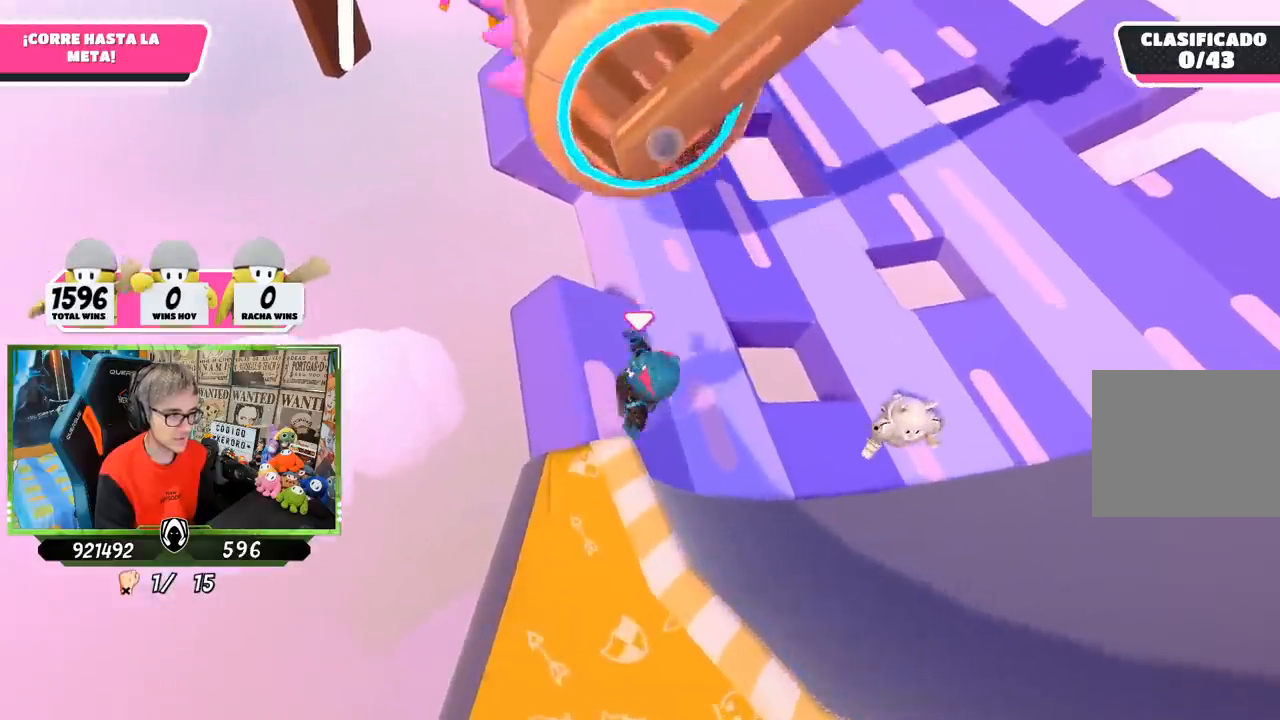
{"buttons": [], "left_stick": "up-left", "right_stick": "center", "events": [[133, "right_stick", "up-left"], [350, "right_stick", "center"], [383, "left_stick", "left"], [400, "R1", "down"], [450, "R1", "up"], [483, "left_stick", "up-left"]]}
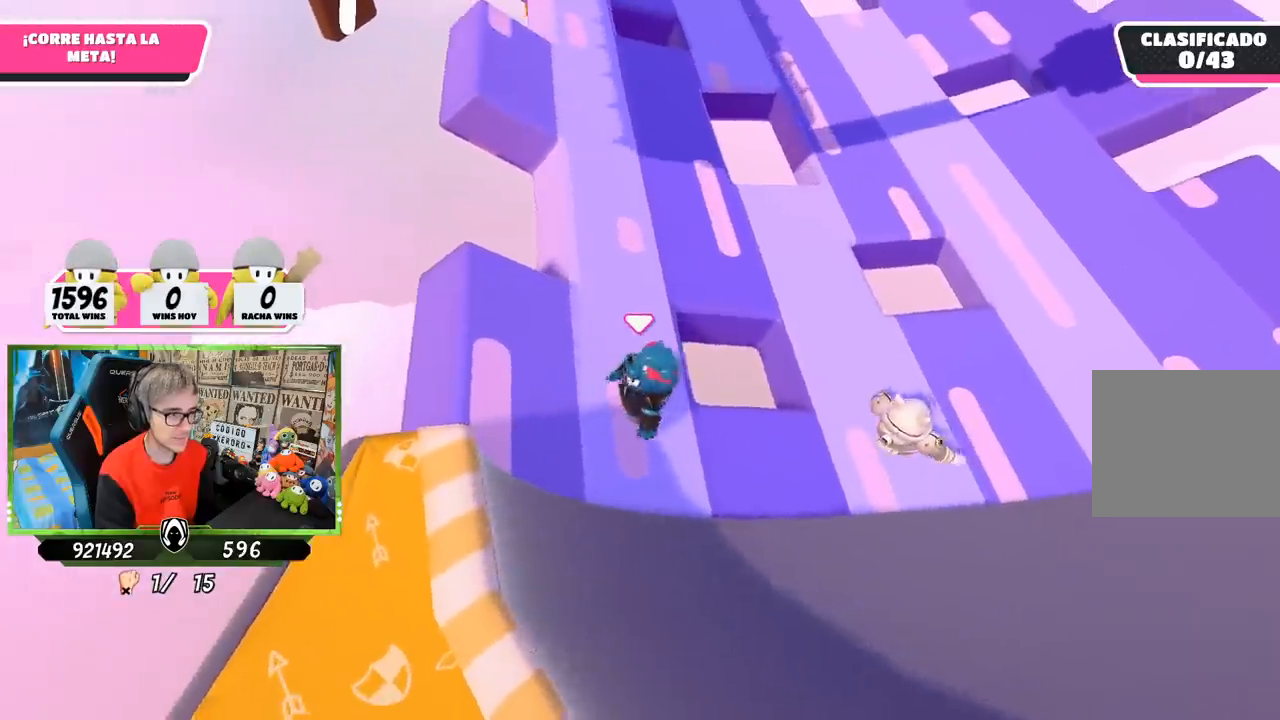
{"buttons": [], "left_stick": "up", "right_stick": "center", "events": [[283, "left_stick", "up-right"], [483, "left_stick", "up"]]}
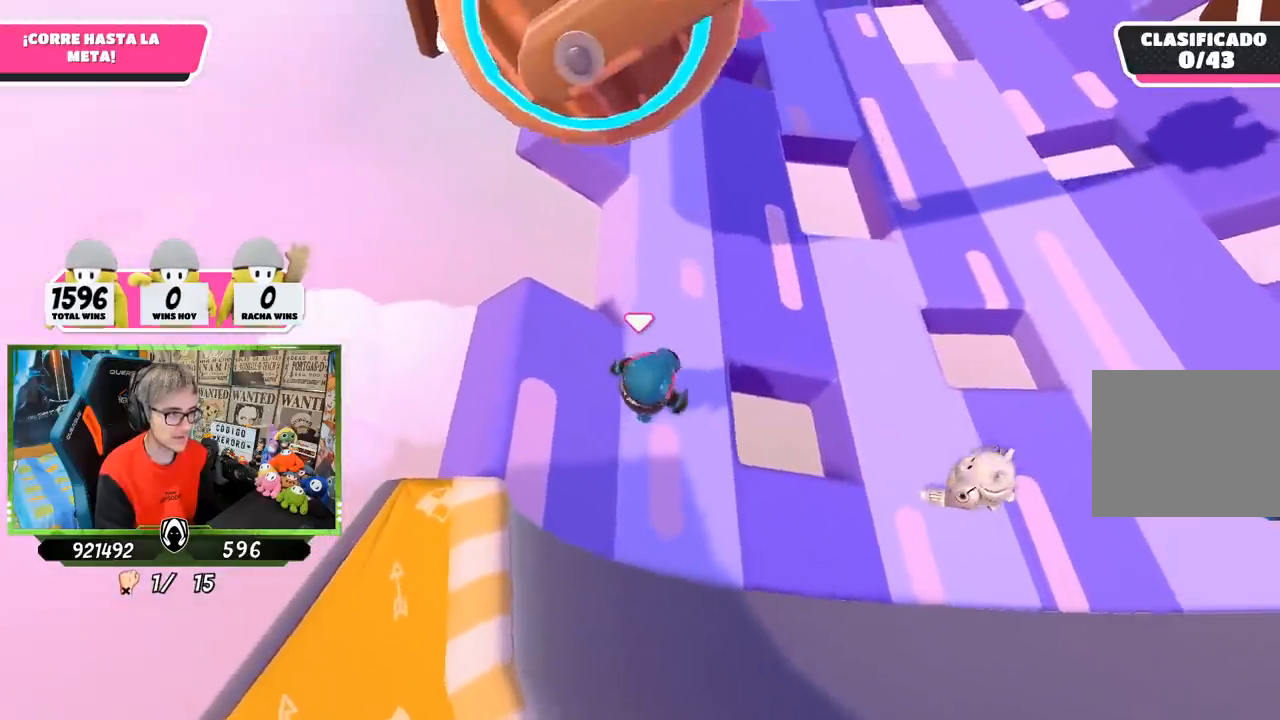
{"buttons": [], "left_stick": "up", "right_stick": "center", "events": []}
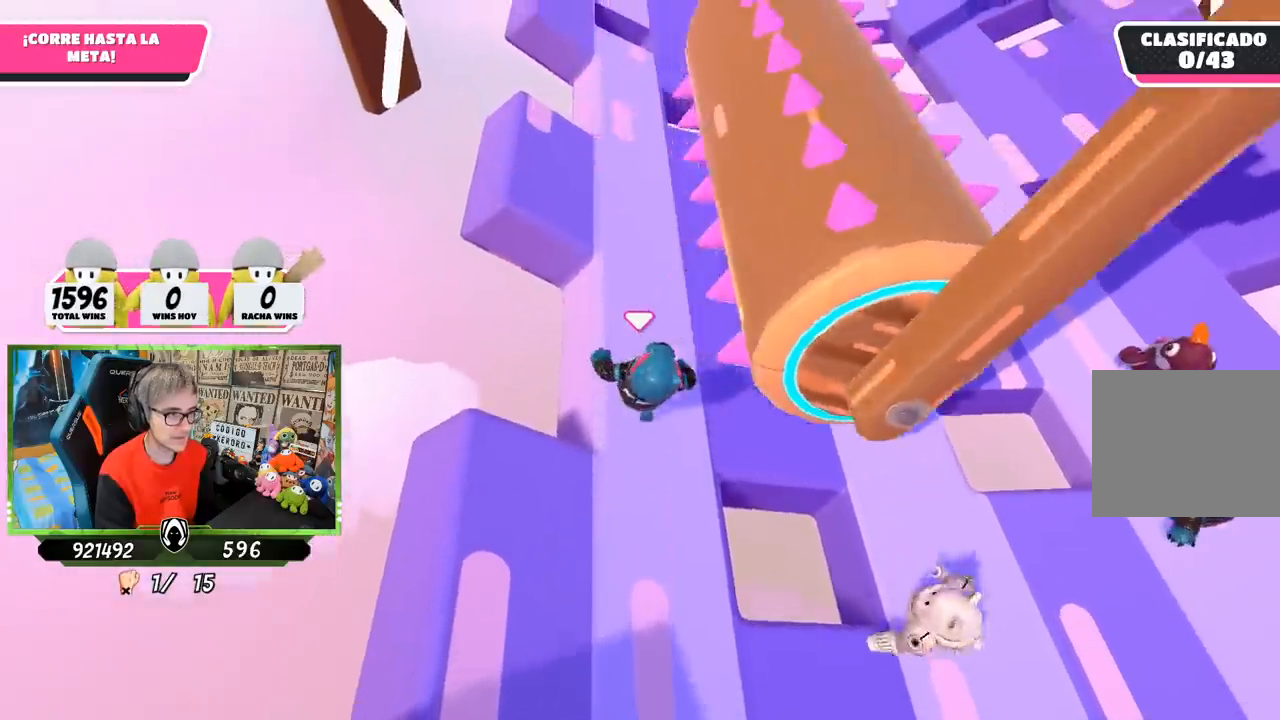
{"buttons": [], "left_stick": "up", "right_stick": "up", "events": [[150, "right_stick", "up"]]}
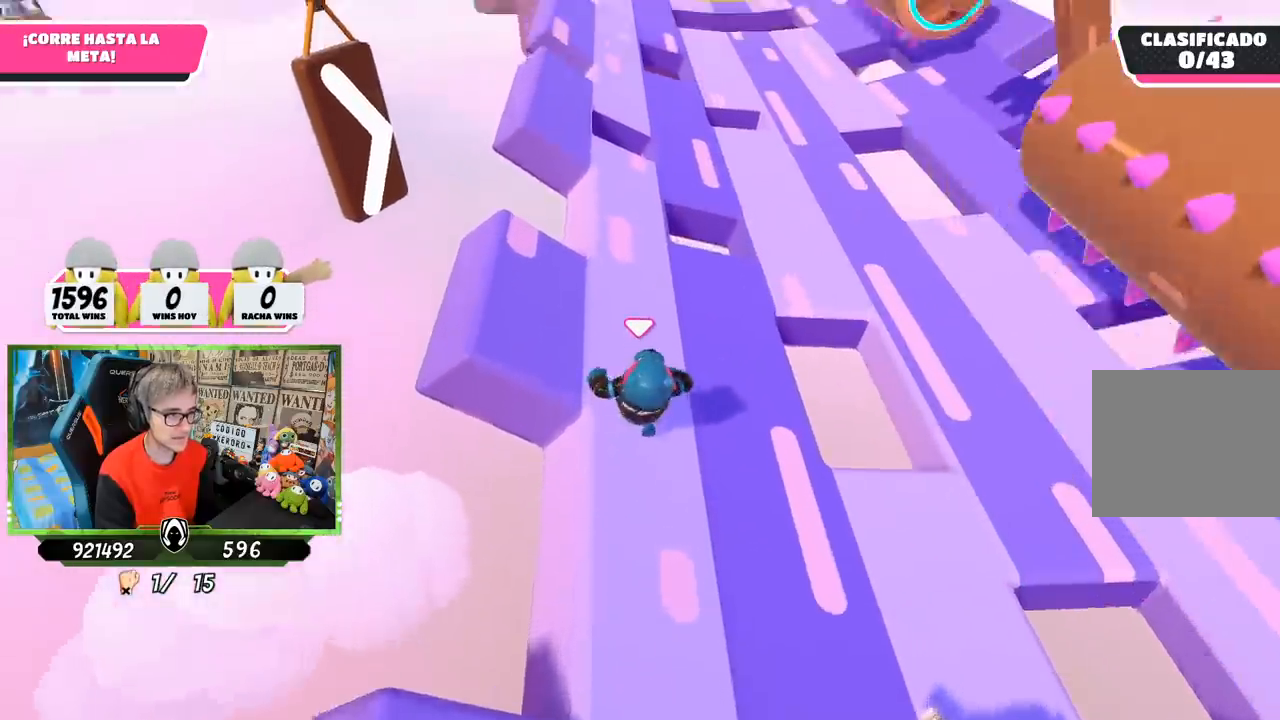
{"buttons": [], "left_stick": "up", "right_stick": "center", "events": [[250, "right_stick", "center"]]}